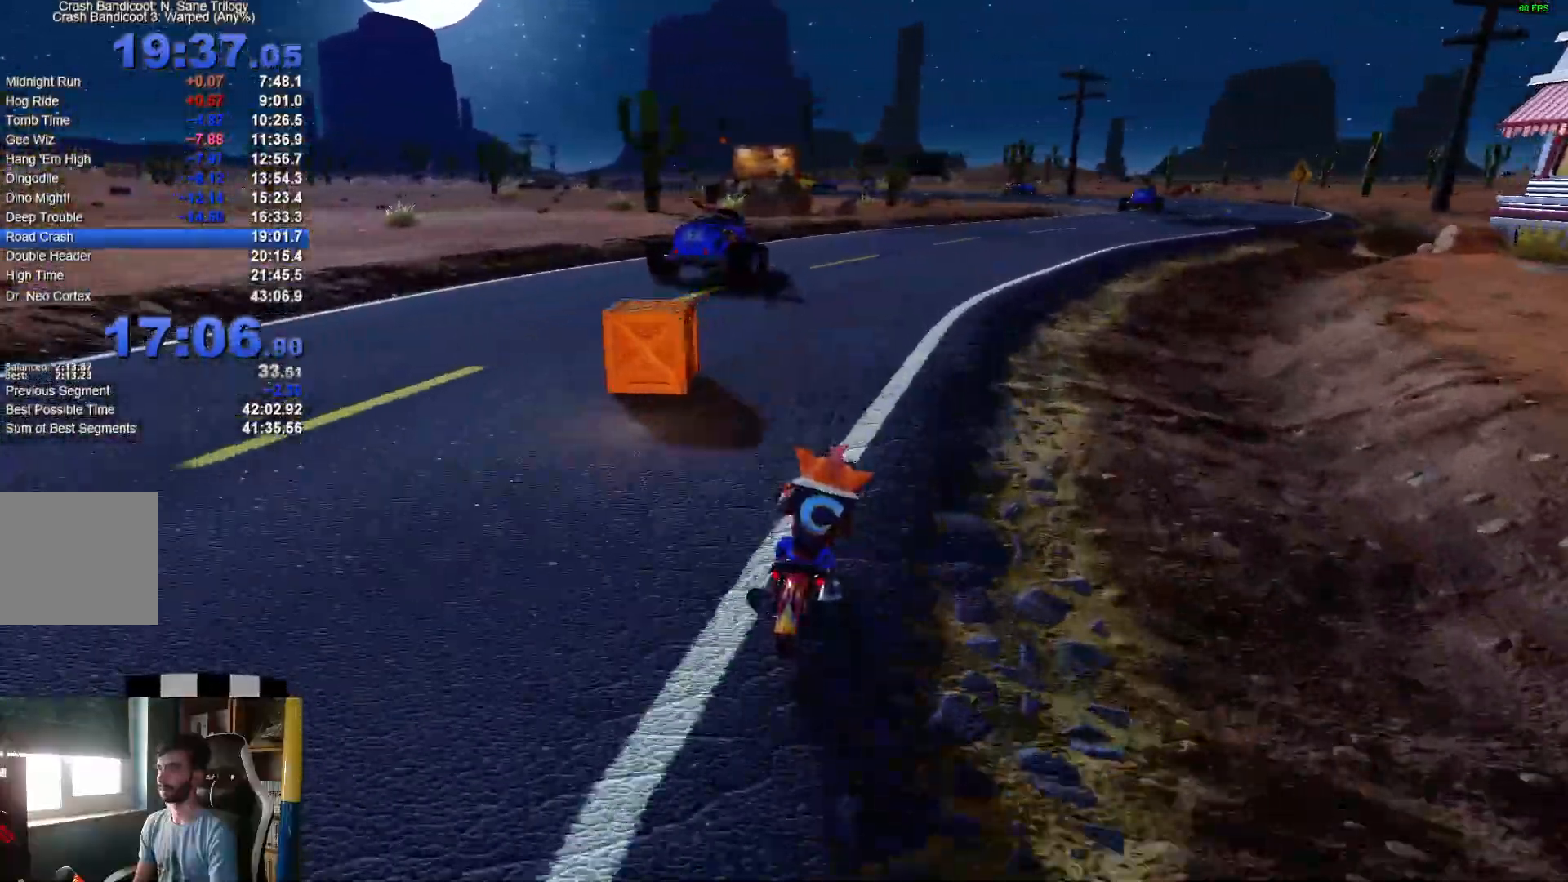
Gameplay with a controller (Xbox layout); each line is a JSON object with the inputs held at the frame after it. "events" lists button and stick changes between this image and that frame as [ms after this image, input, new state], when the widget could be followed in between.
{"buttons": ["A"], "left_stick": "center", "right_stick": "center", "events": [[483, "left_stick", "center"]]}
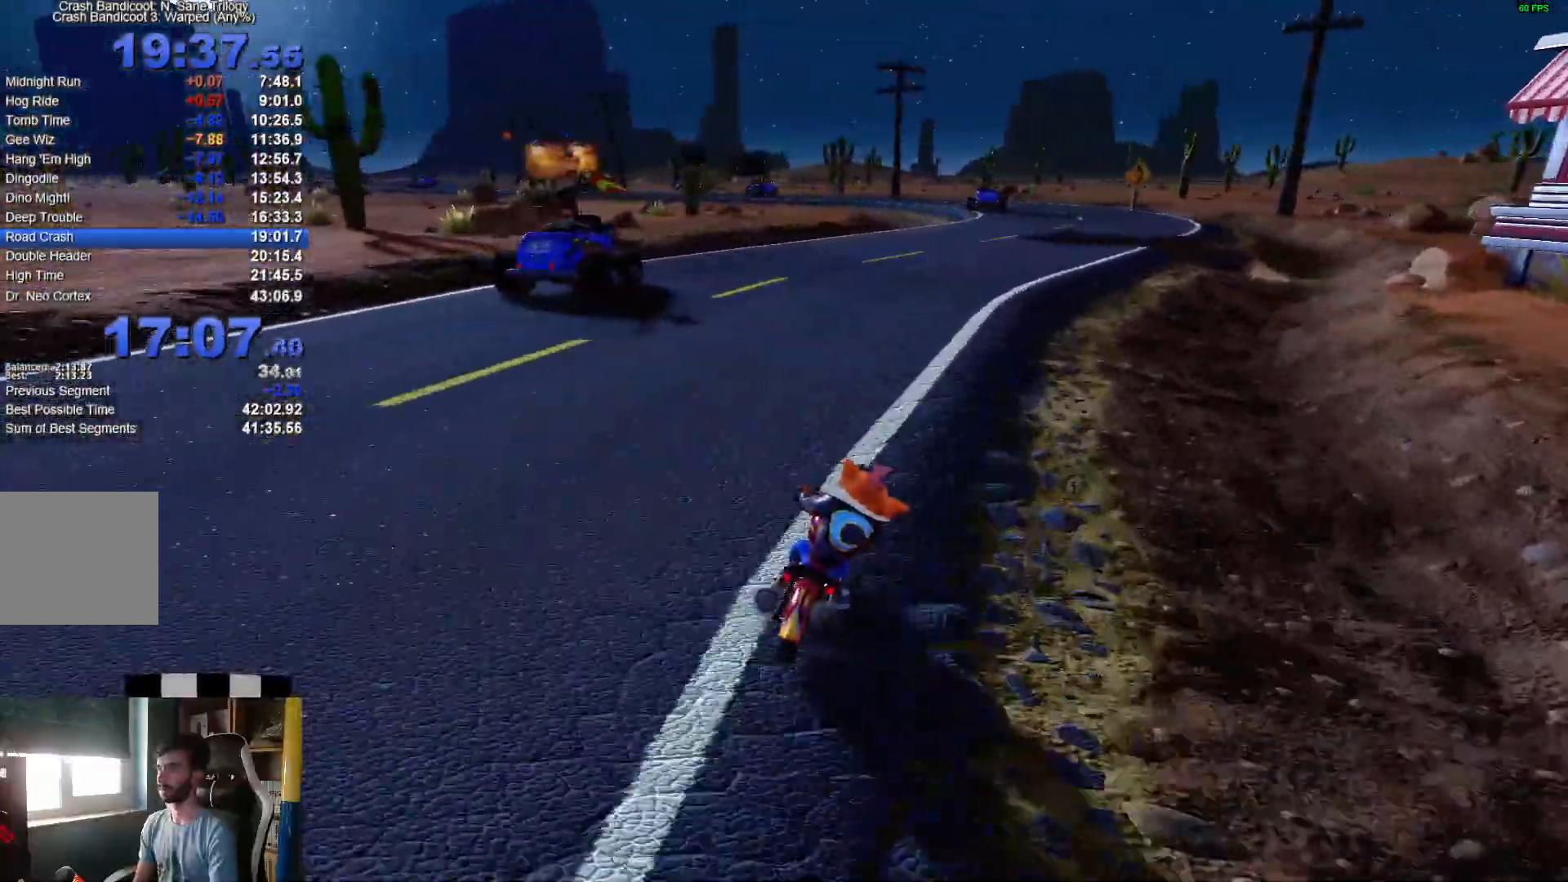
{"buttons": ["A"], "left_stick": "center", "right_stick": "center", "events": [[100, "left_stick", "right"], [250, "left_stick", "center"]]}
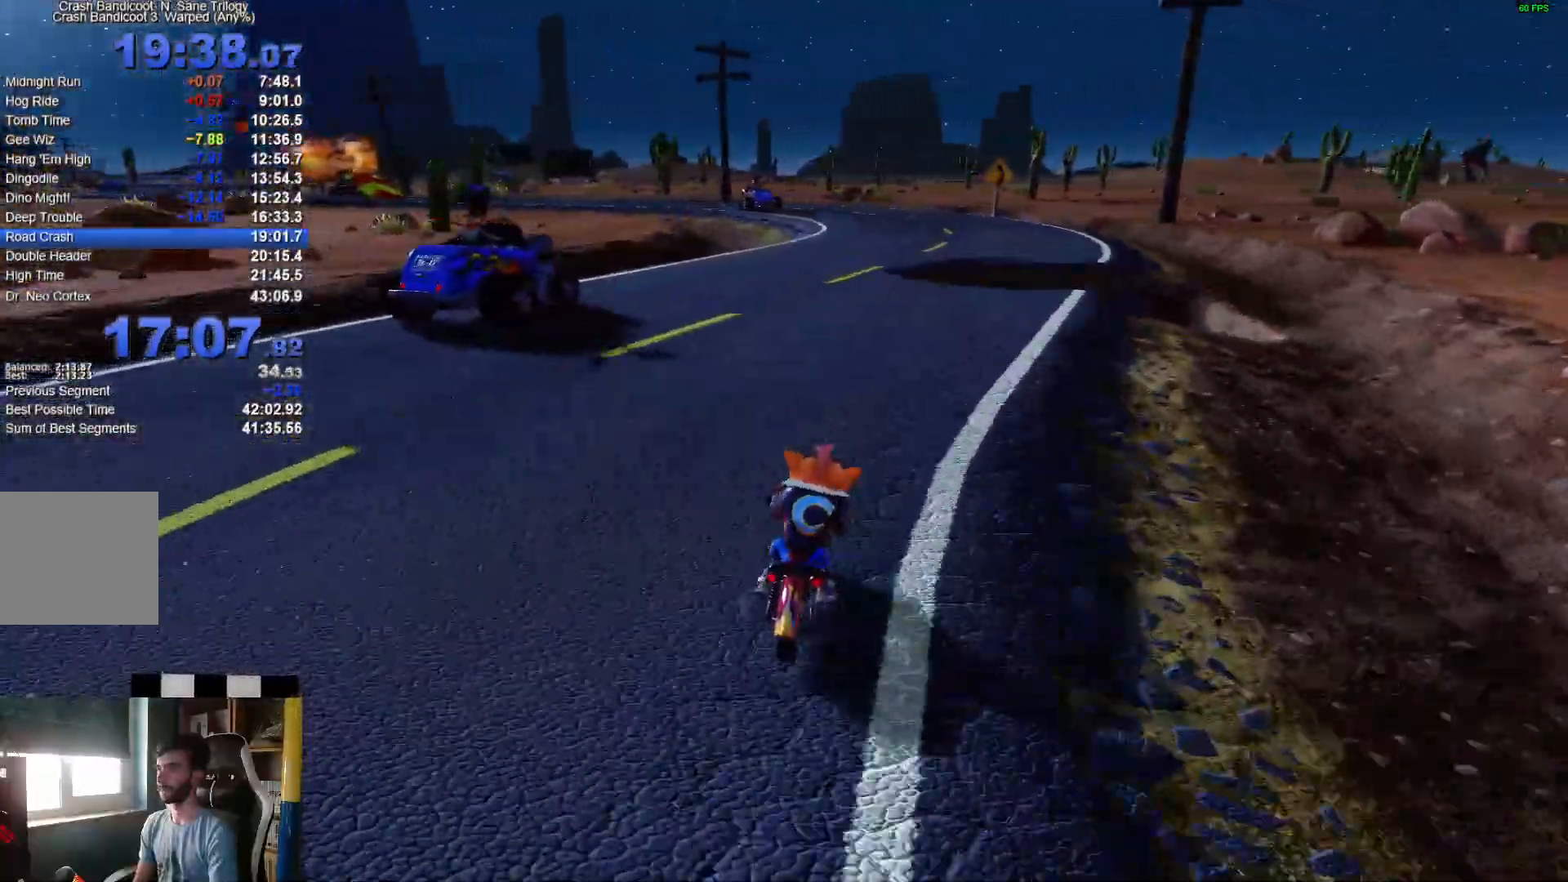
{"buttons": ["A"], "left_stick": "center", "right_stick": "center", "events": []}
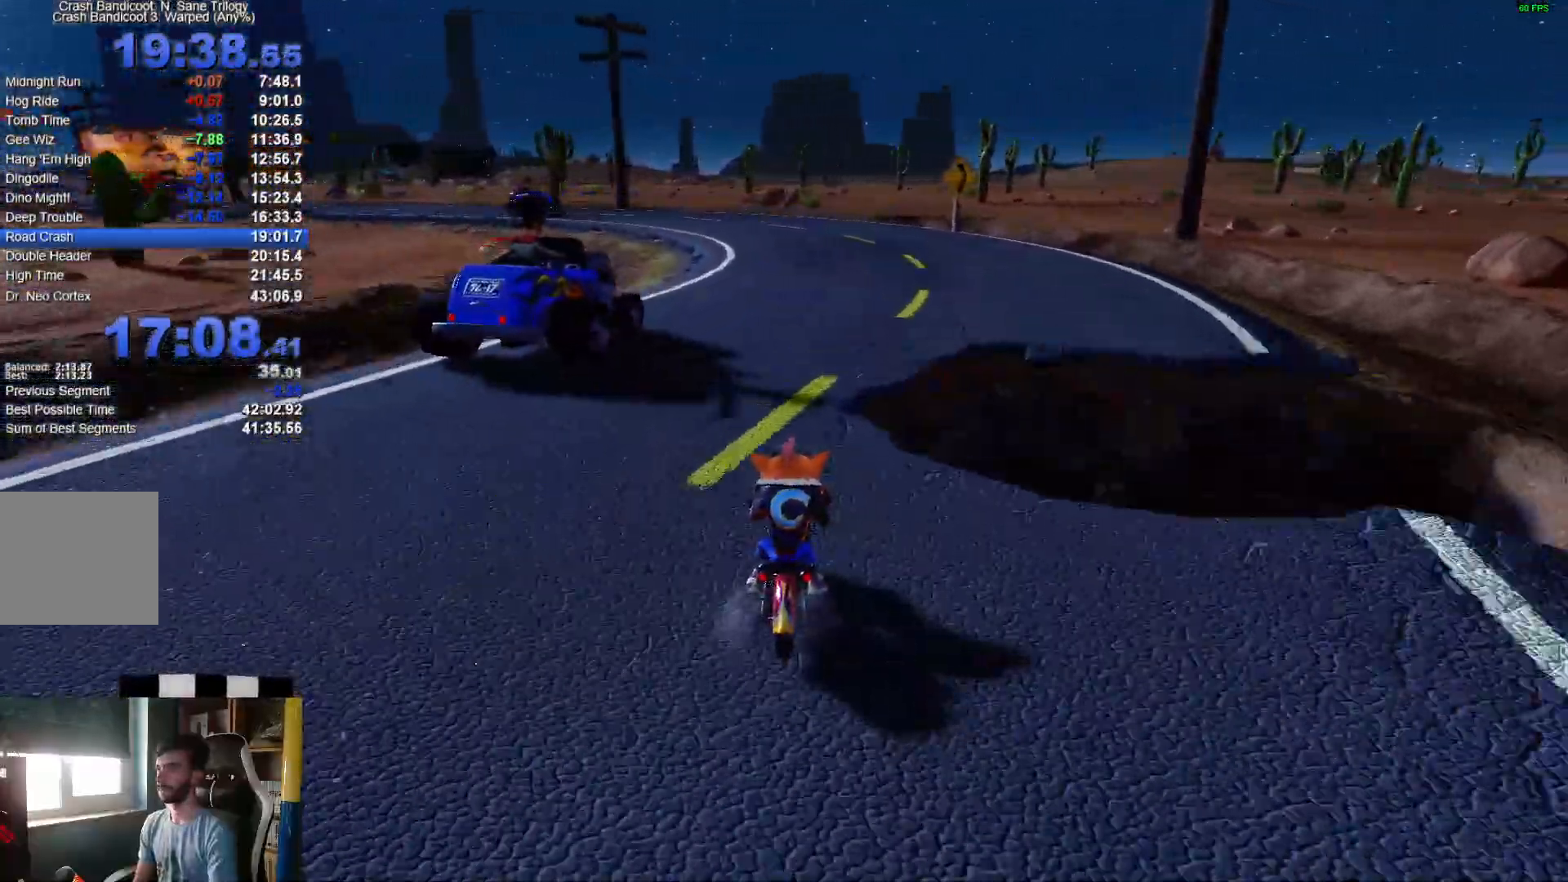
{"buttons": ["A"], "left_stick": "center", "right_stick": "center", "events": []}
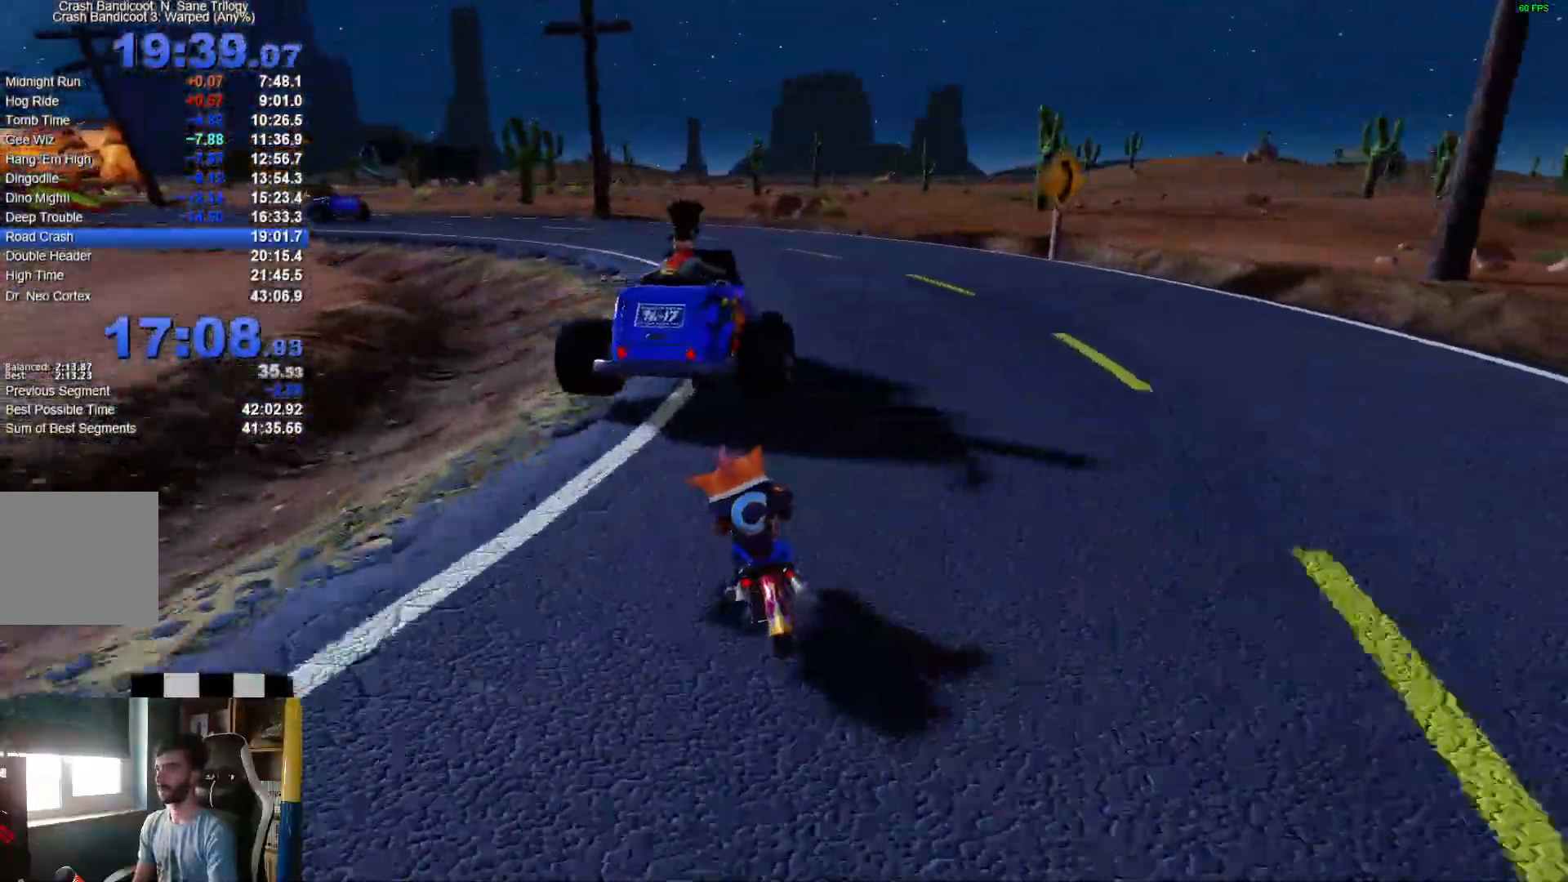
{"buttons": ["A"], "left_stick": "center", "right_stick": "center", "events": []}
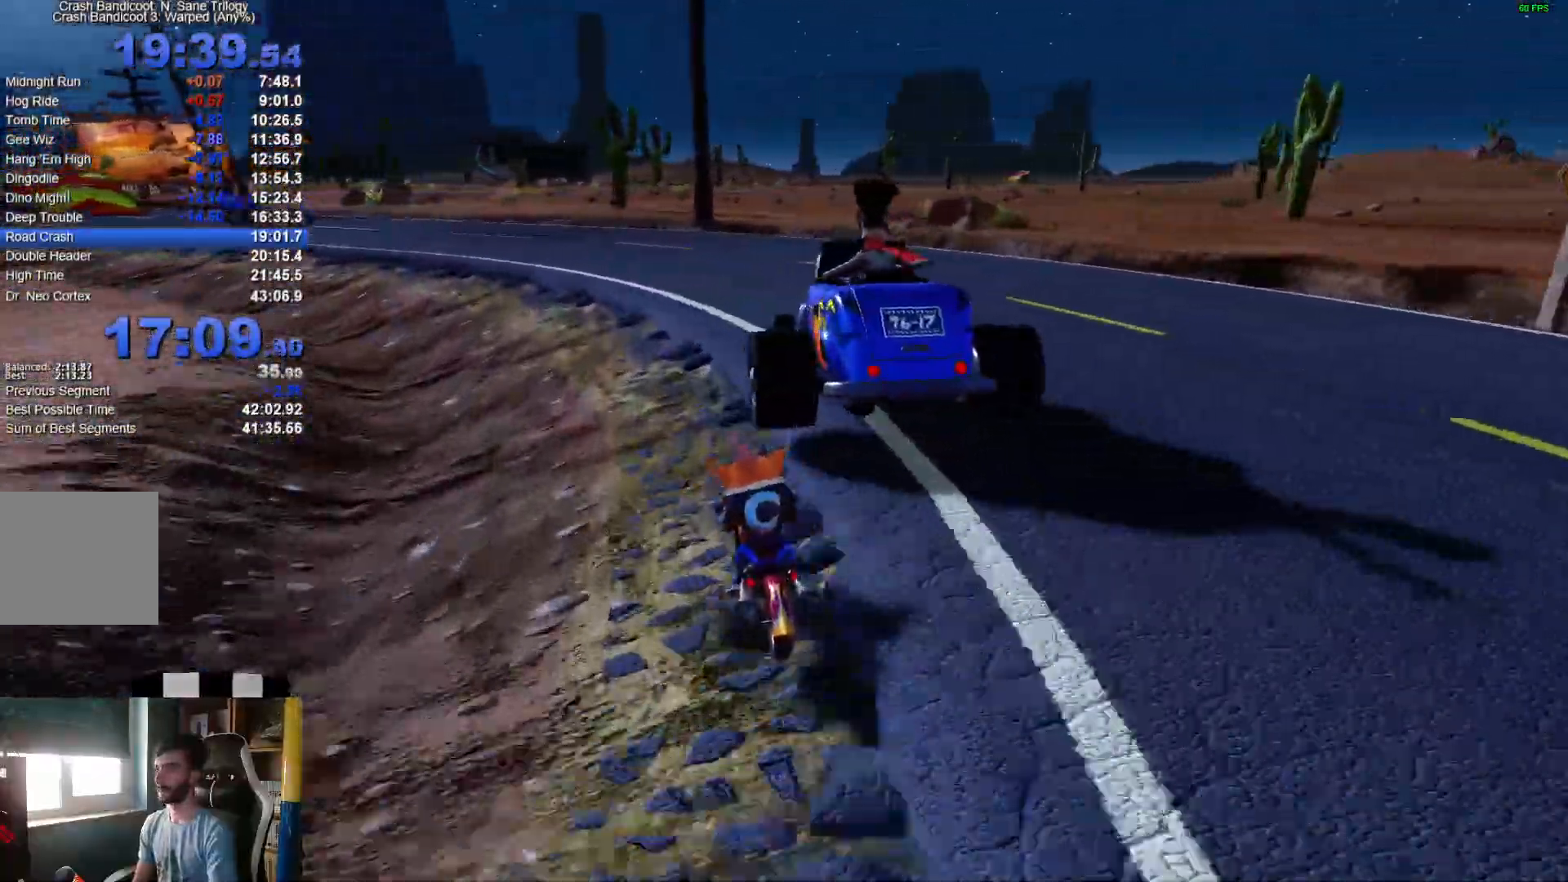
{"buttons": ["A"], "left_stick": "center", "right_stick": "center", "events": []}
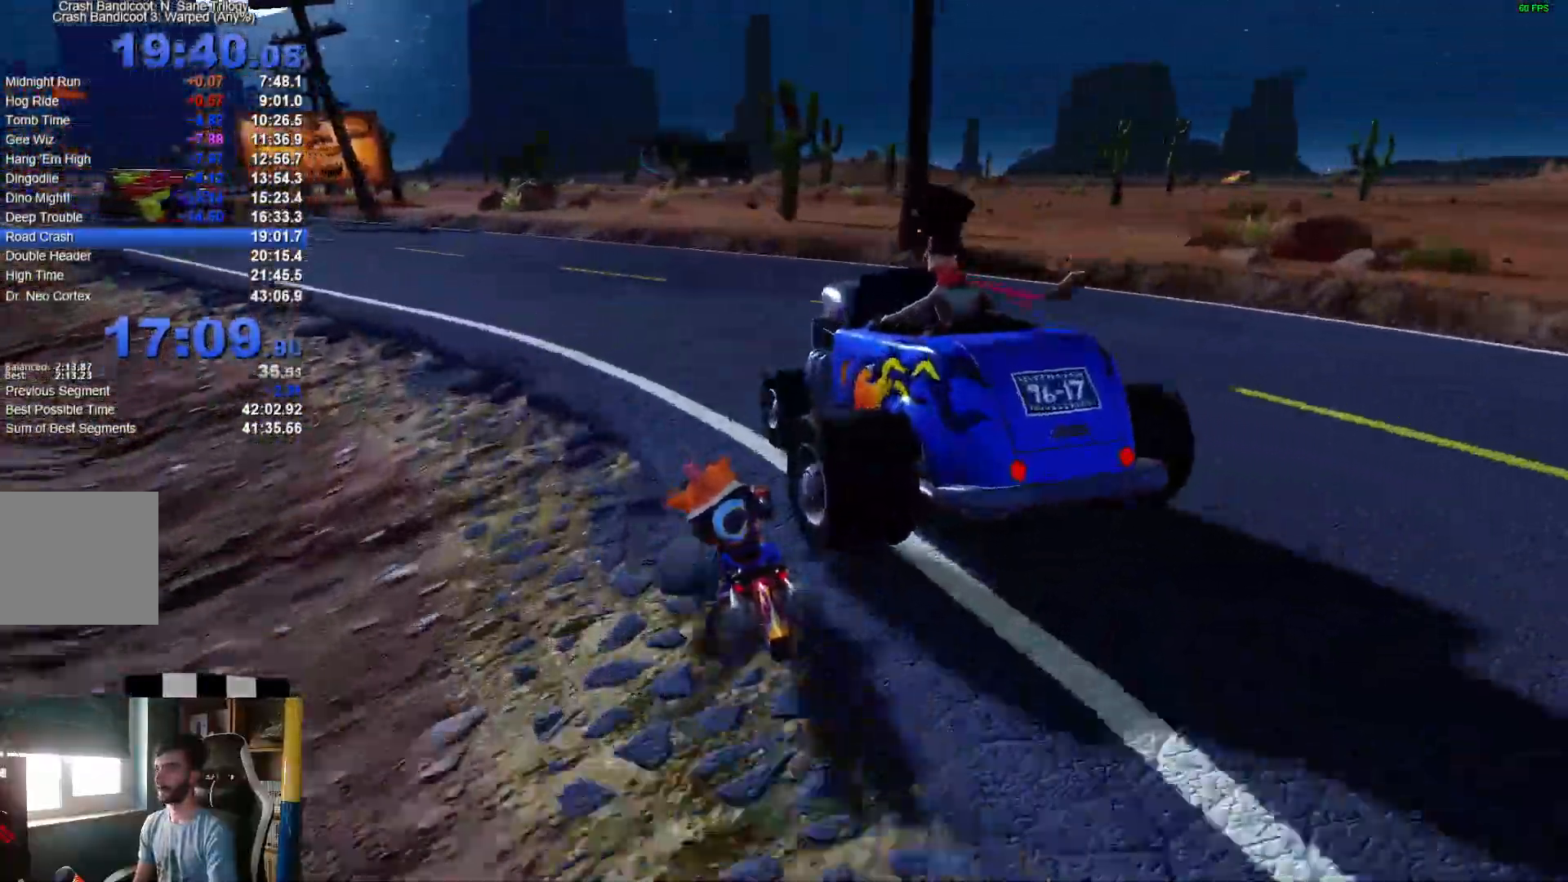
{"buttons": ["A"], "left_stick": "left", "right_stick": "center", "events": [[17, "left_stick", "left"]]}
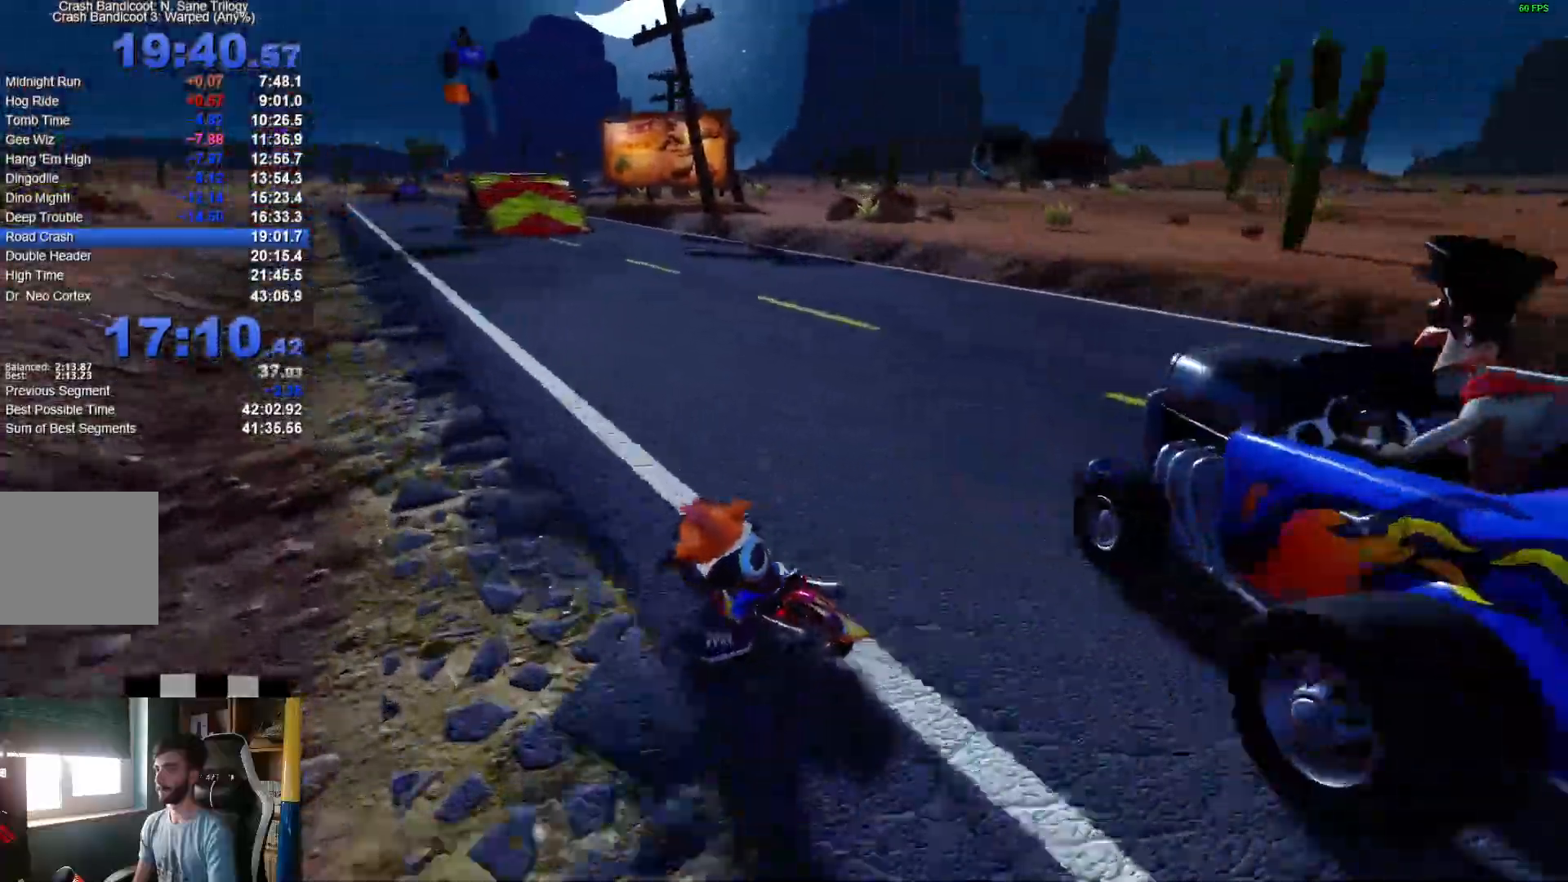
{"buttons": ["A"], "left_stick": "right", "right_stick": "center", "events": [[433, "left_stick", "right"]]}